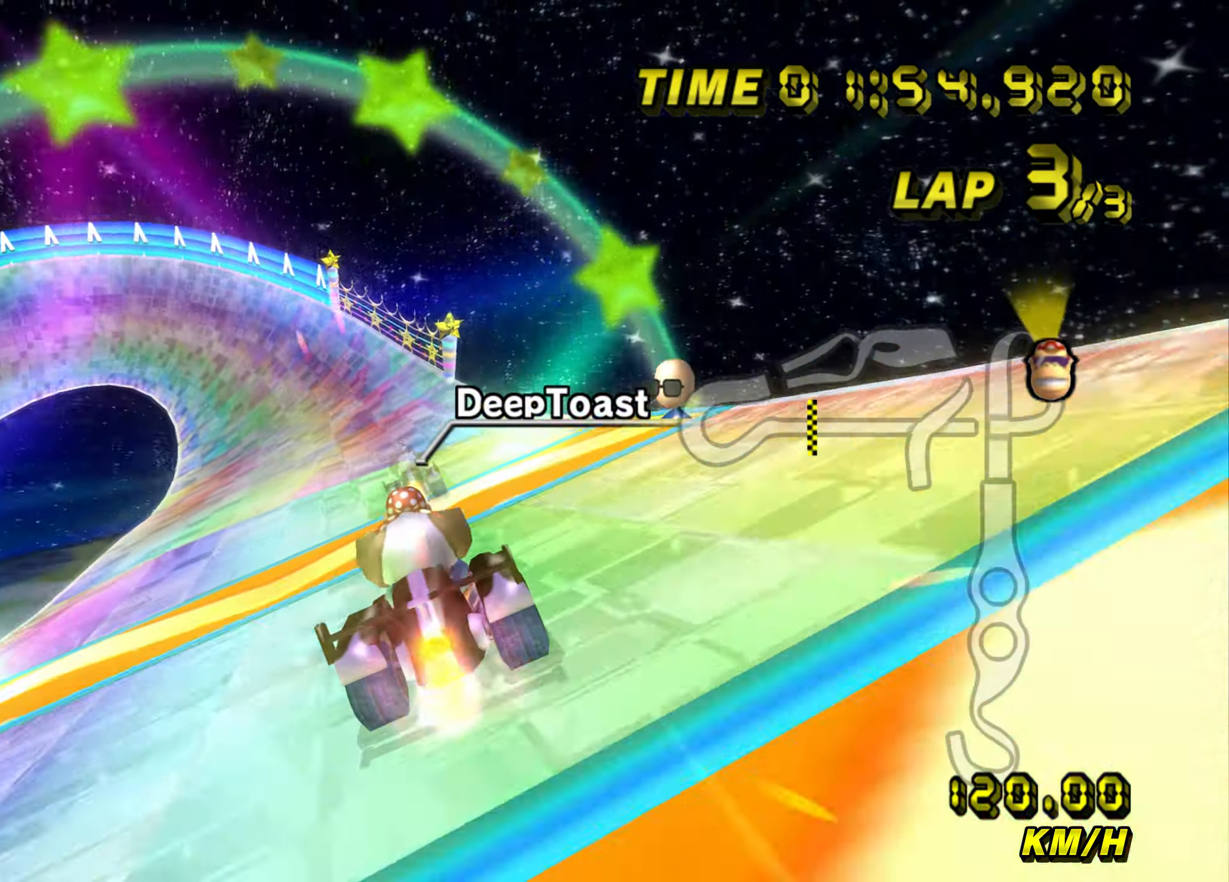
Gameplay with a controller (Nintendo layout); each line is a JSON object with the inputs held at the frame after it. "events" lists button and stick changes between this image and that frame as [ms after this image, input, new state], when the widget could be followed in between. Not read: L3 R3.
{"buttons": ["A"], "left_stick": "left", "events": [[150, "left_stick", "left"]]}
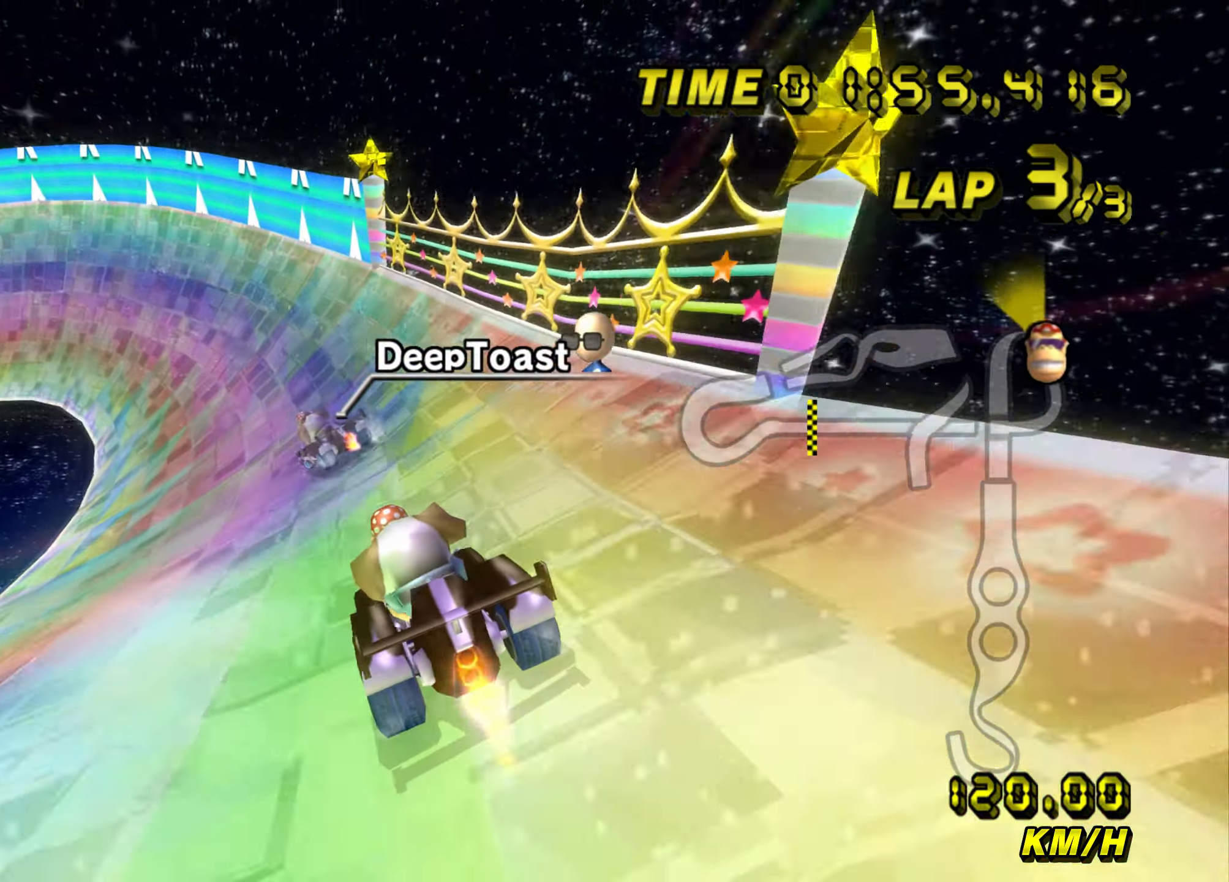
{"buttons": ["A"], "left_stick": "left", "events": []}
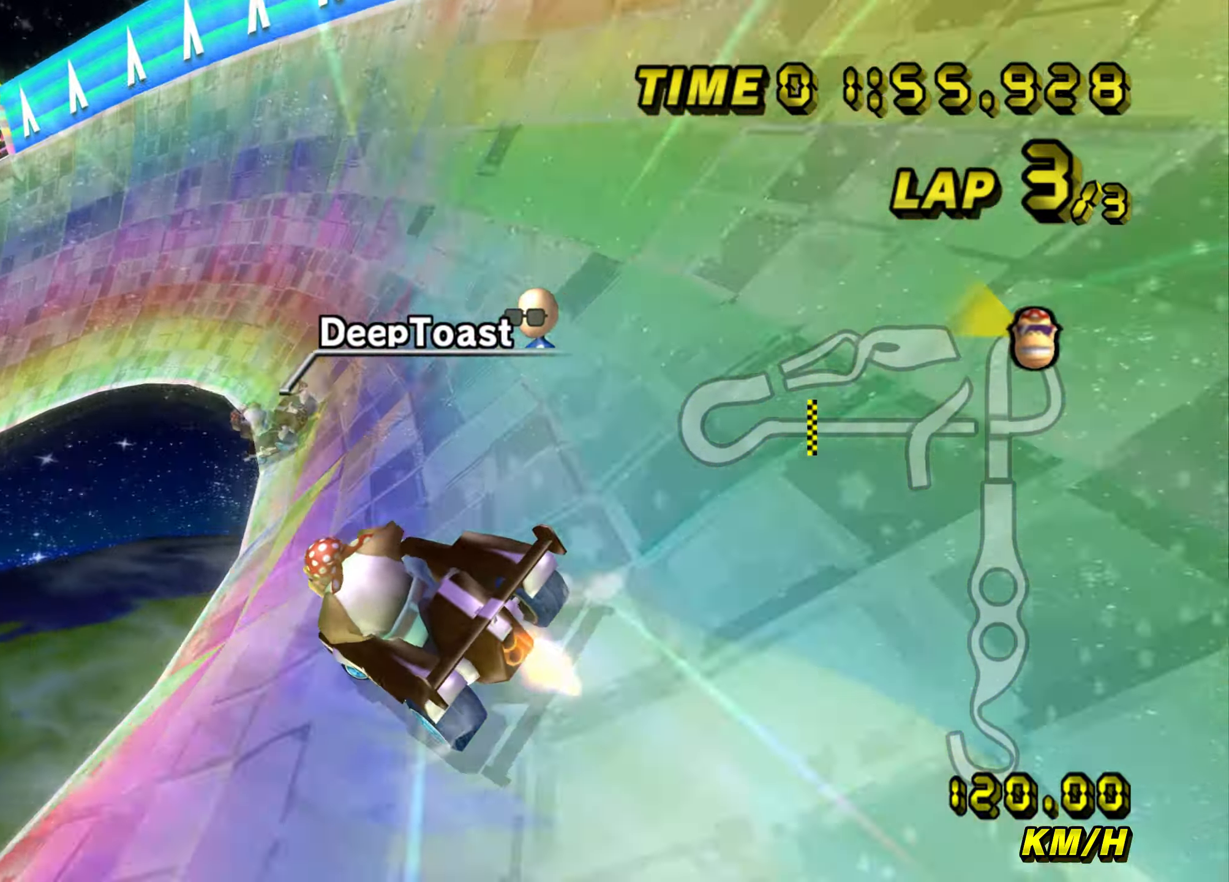
{"buttons": ["A"], "left_stick": "left", "events": []}
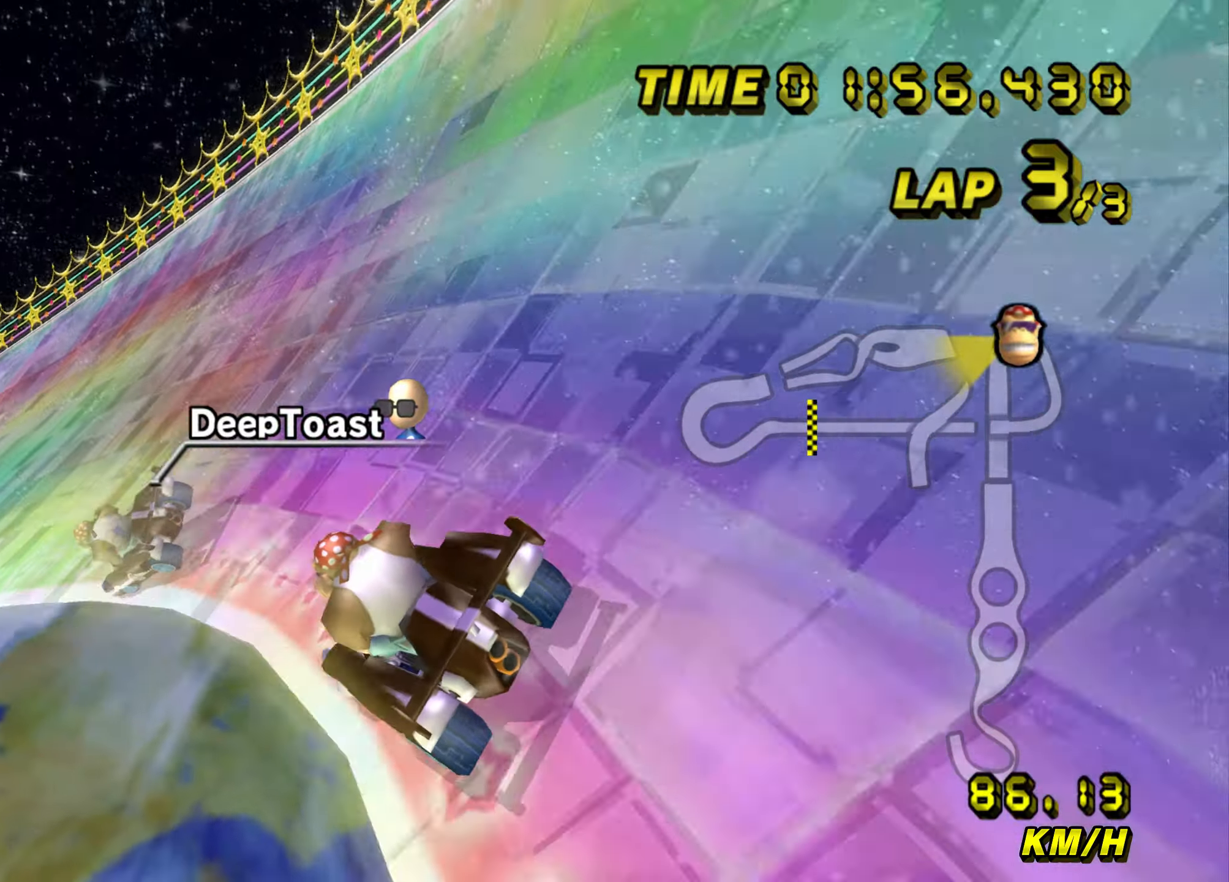
{"buttons": ["A"], "left_stick": "left", "events": []}
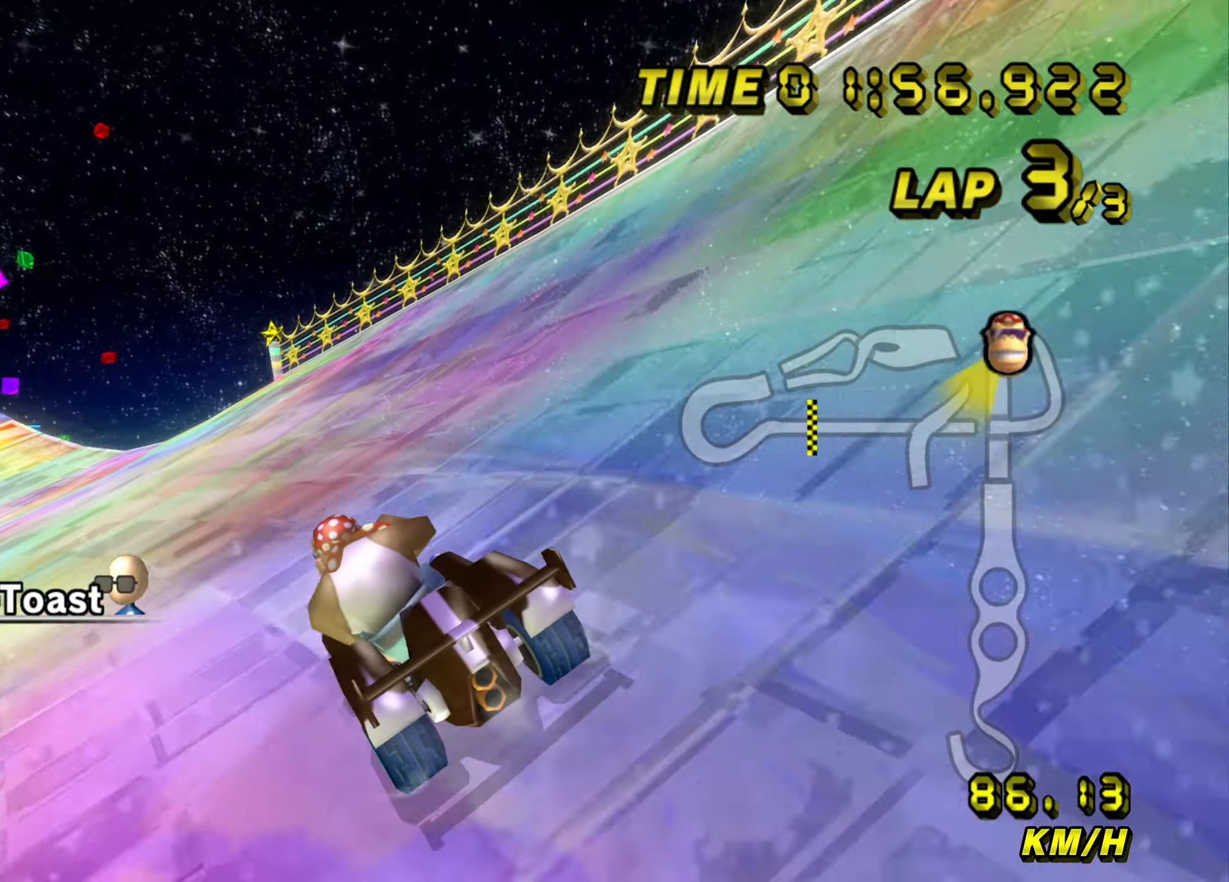
{"buttons": ["A"], "left_stick": "left", "events": []}
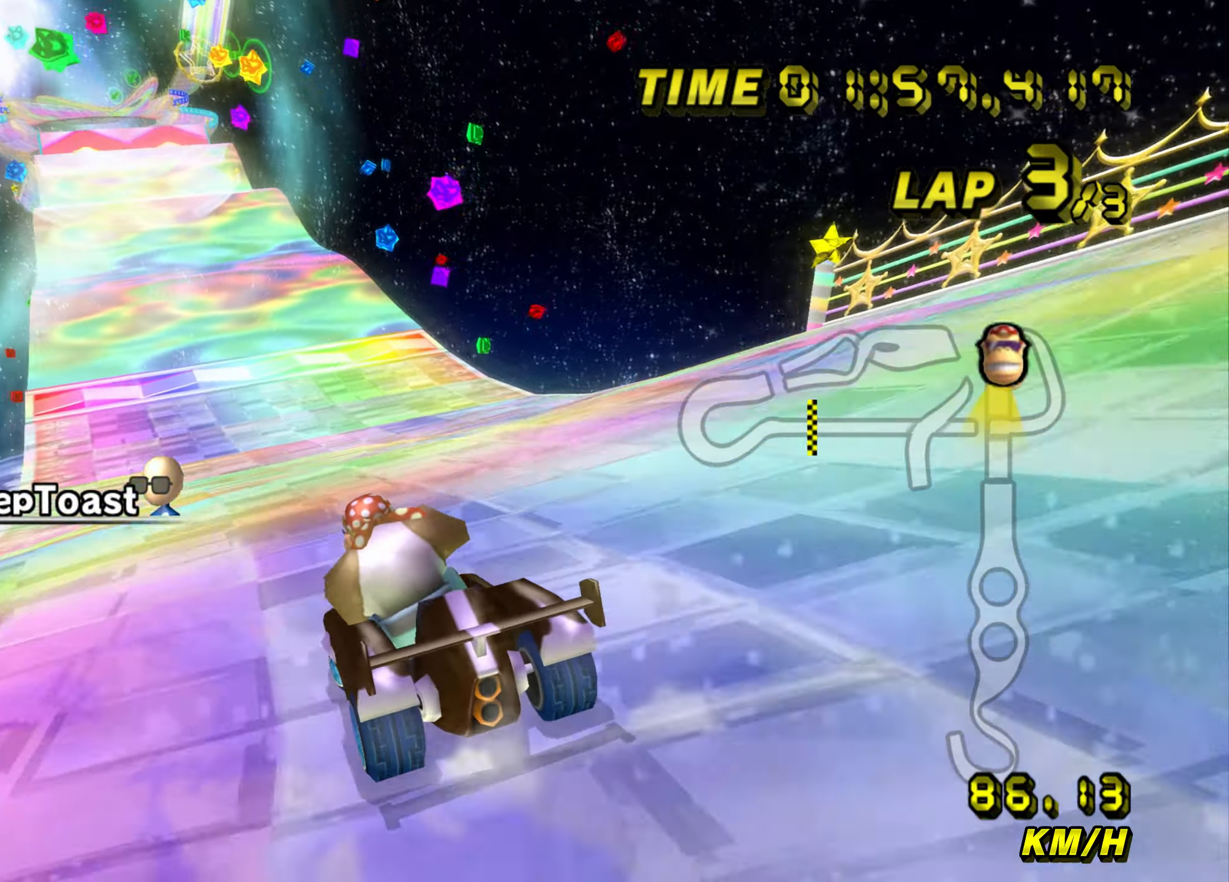
{"buttons": ["A"], "left_stick": "center", "events": [[100, "left_stick", "center"], [384, "left_stick", "up-right"], [451, "left_stick", "center"]]}
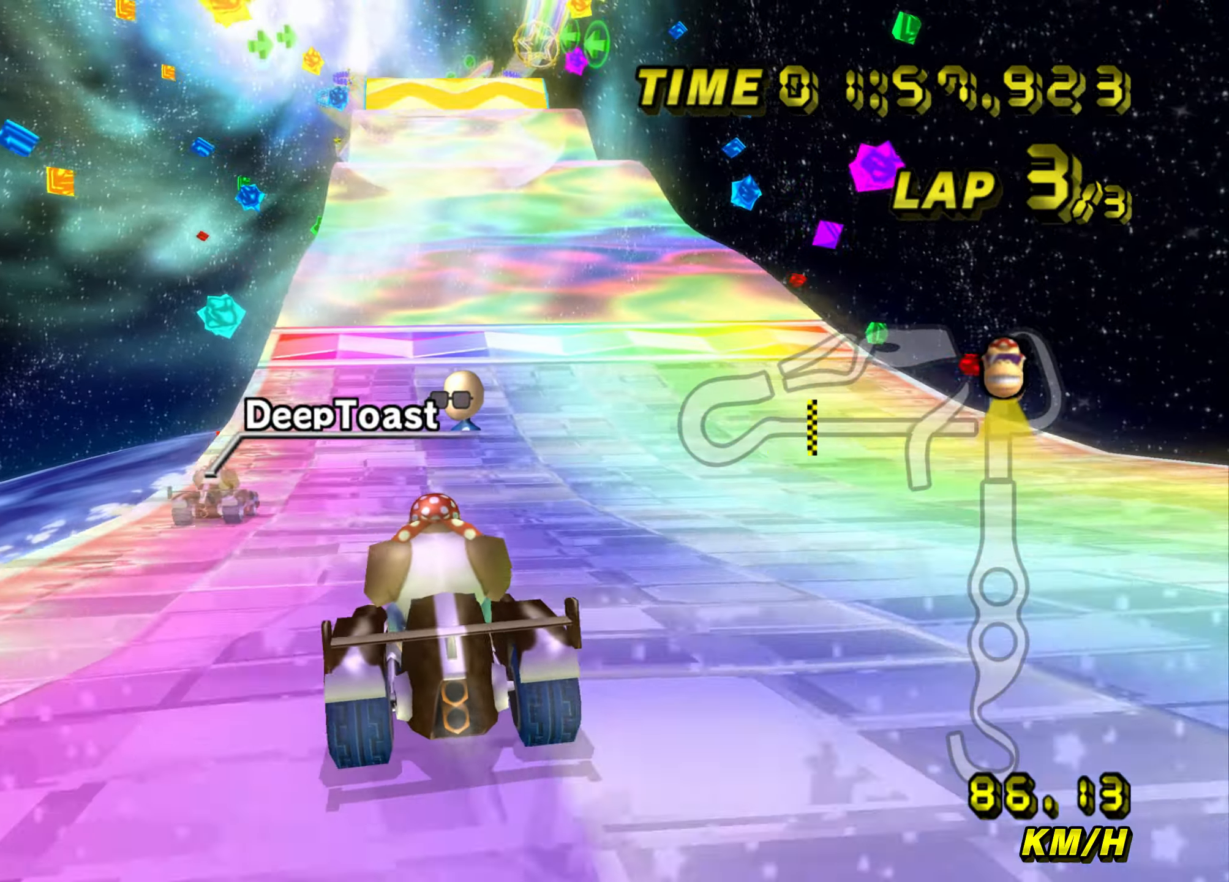
{"buttons": ["A"], "left_stick": "center", "events": [[200, "left_stick", "up-right"], [283, "left_stick", "center"]]}
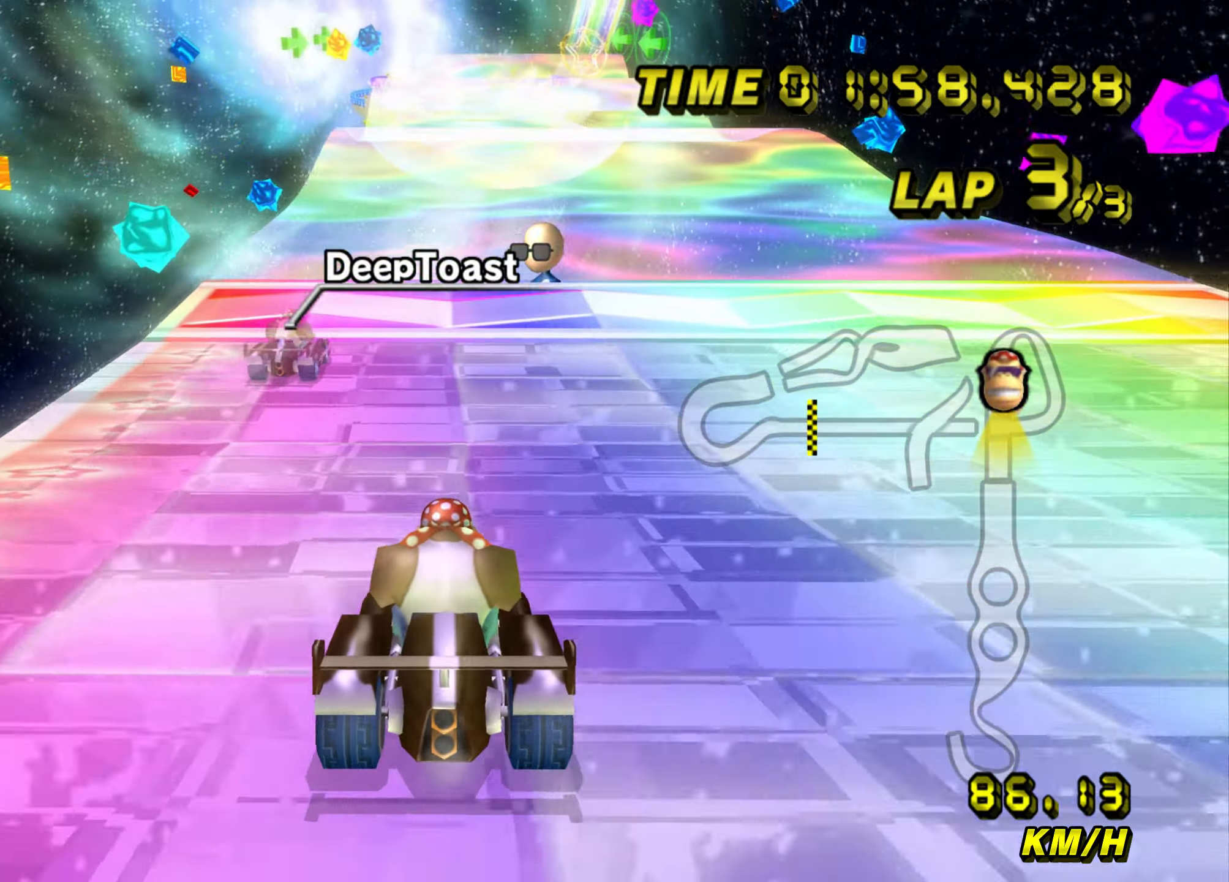
{"buttons": ["A"], "left_stick": "up-right", "events": [[167, "left_stick", "up-right"]]}
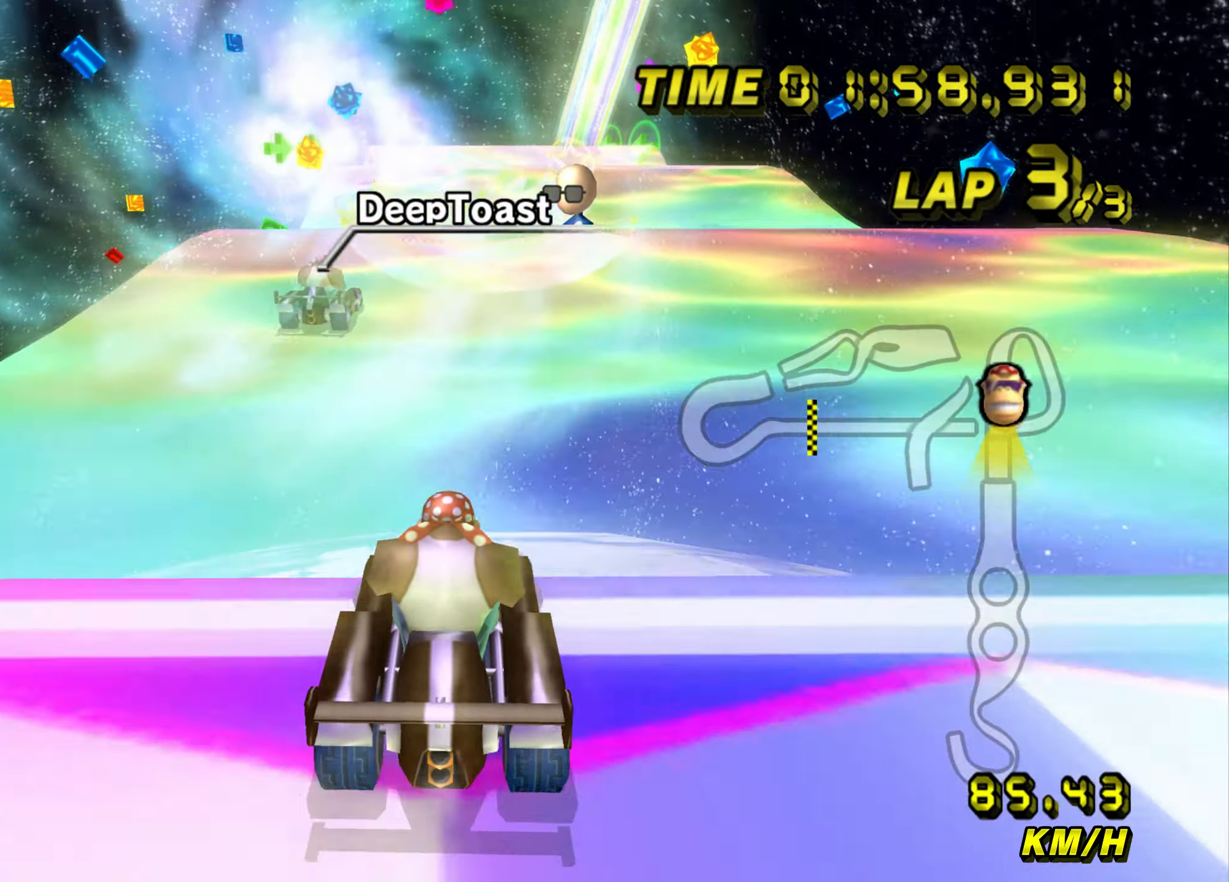
{"buttons": ["A"], "left_stick": "up", "events": [[83, "left_stick", "up"]]}
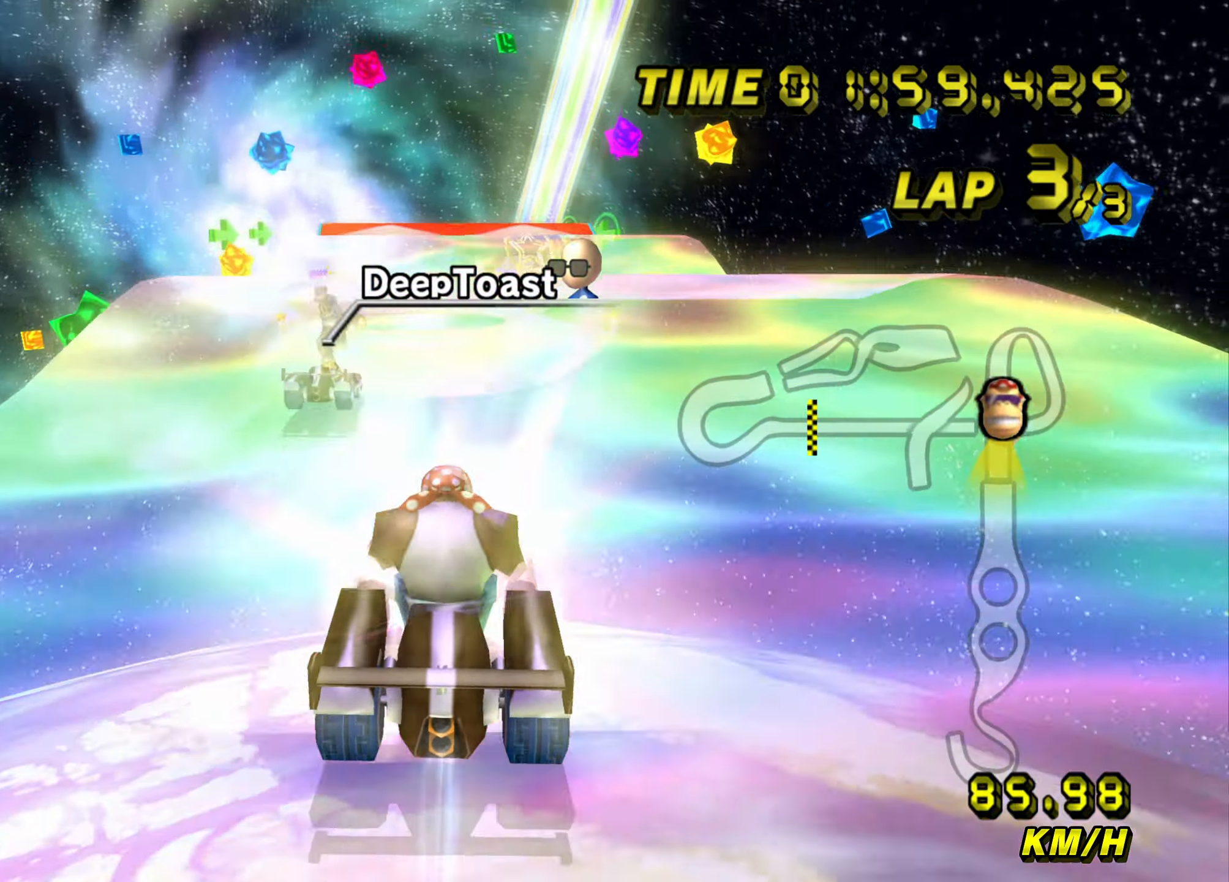
{"buttons": ["A"], "left_stick": "up", "events": []}
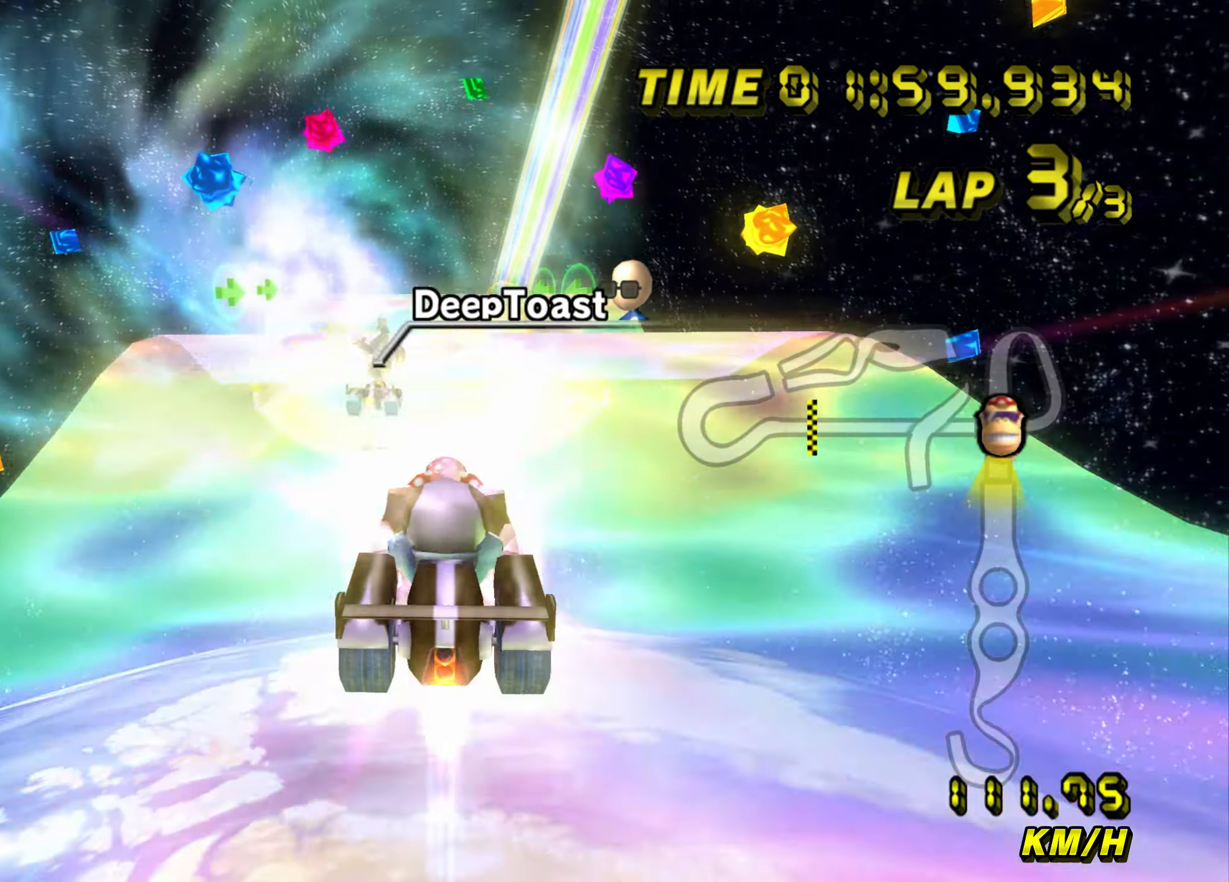
{"buttons": ["A"], "left_stick": "up", "events": []}
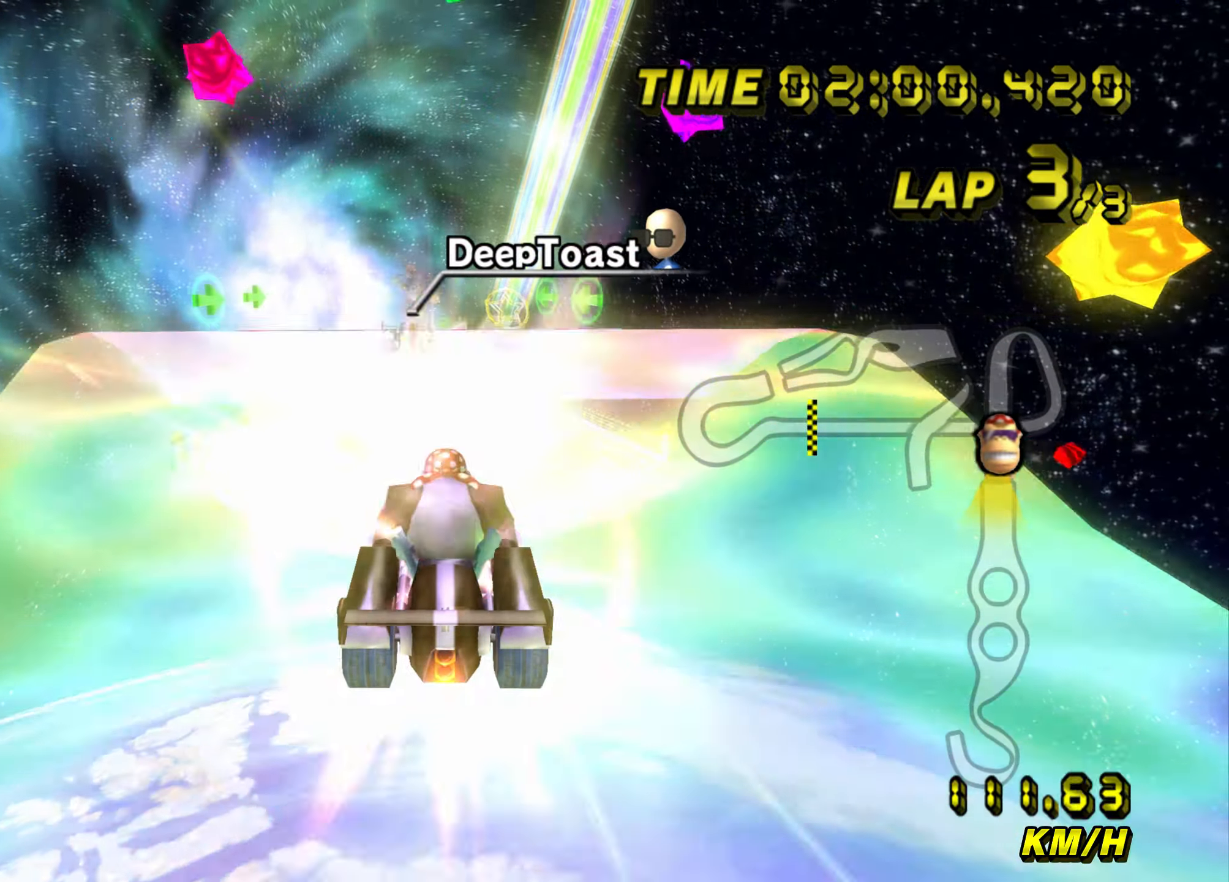
{"buttons": ["A"], "left_stick": "up", "events": []}
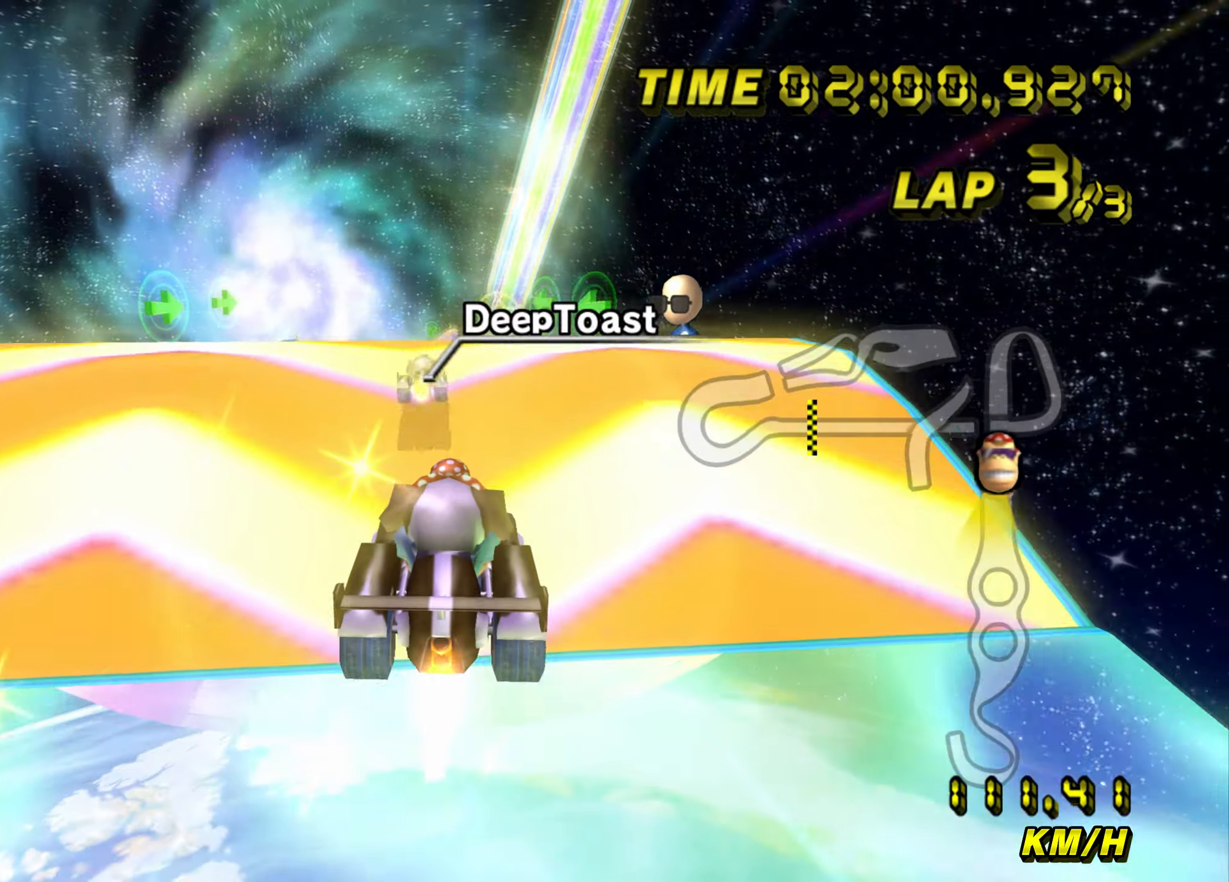
{"buttons": ["A"], "left_stick": "up", "events": []}
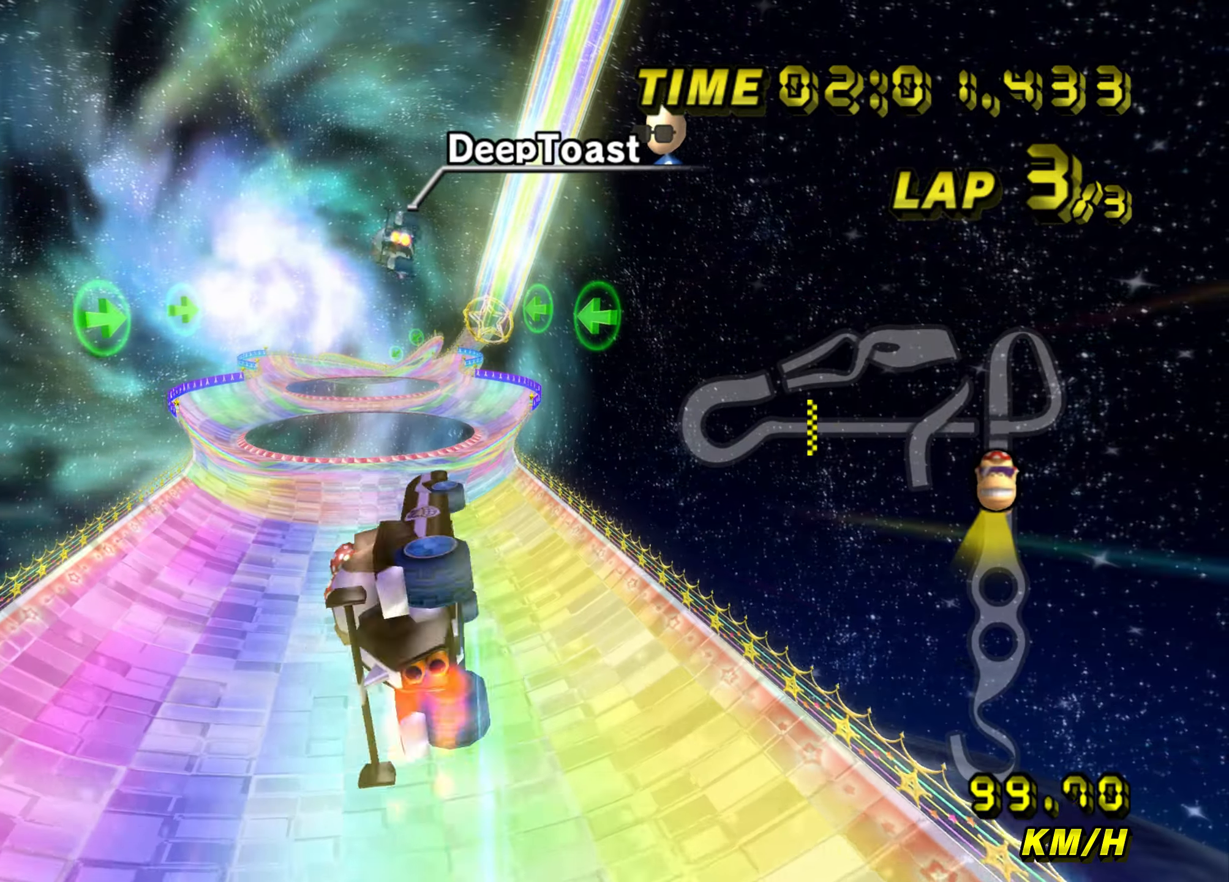
{"buttons": ["A"], "left_stick": "up", "events": []}
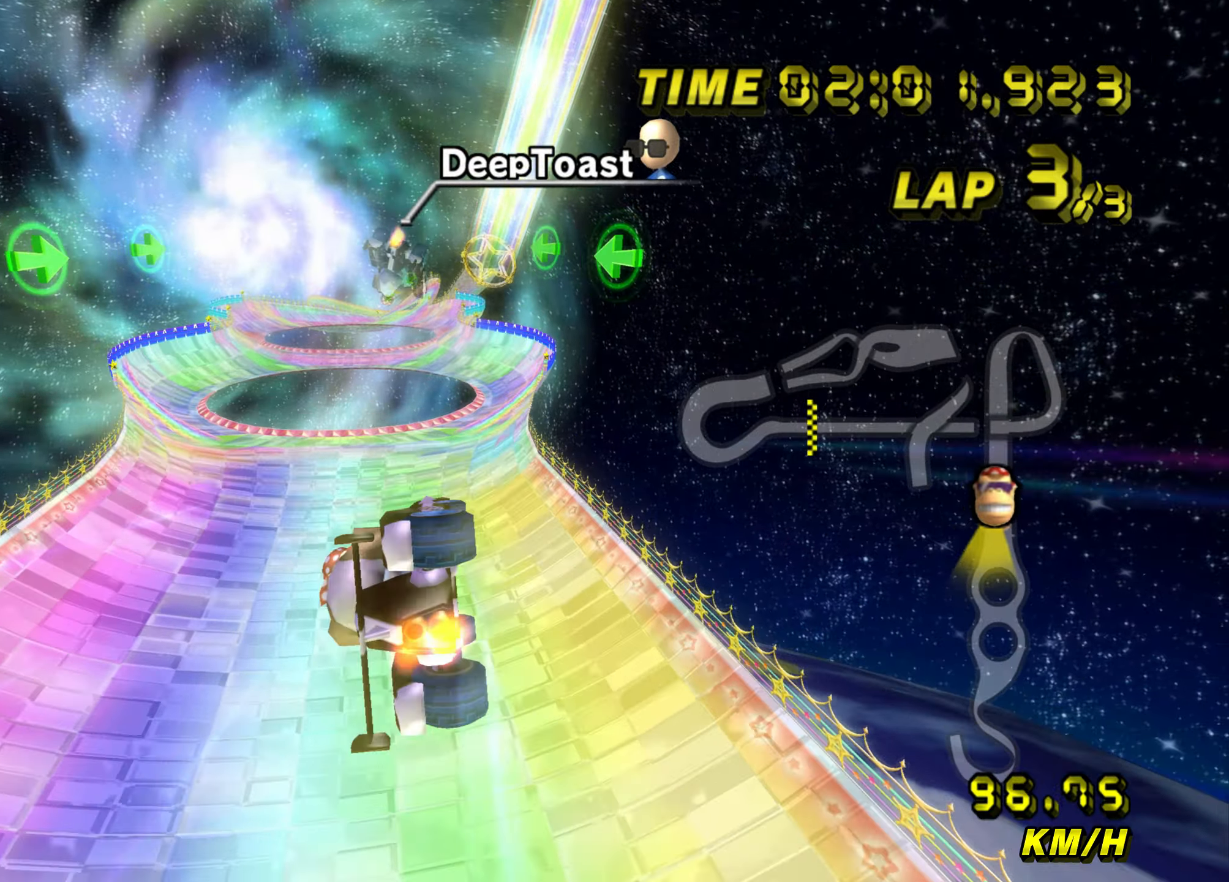
{"buttons": ["A"], "left_stick": "up", "events": []}